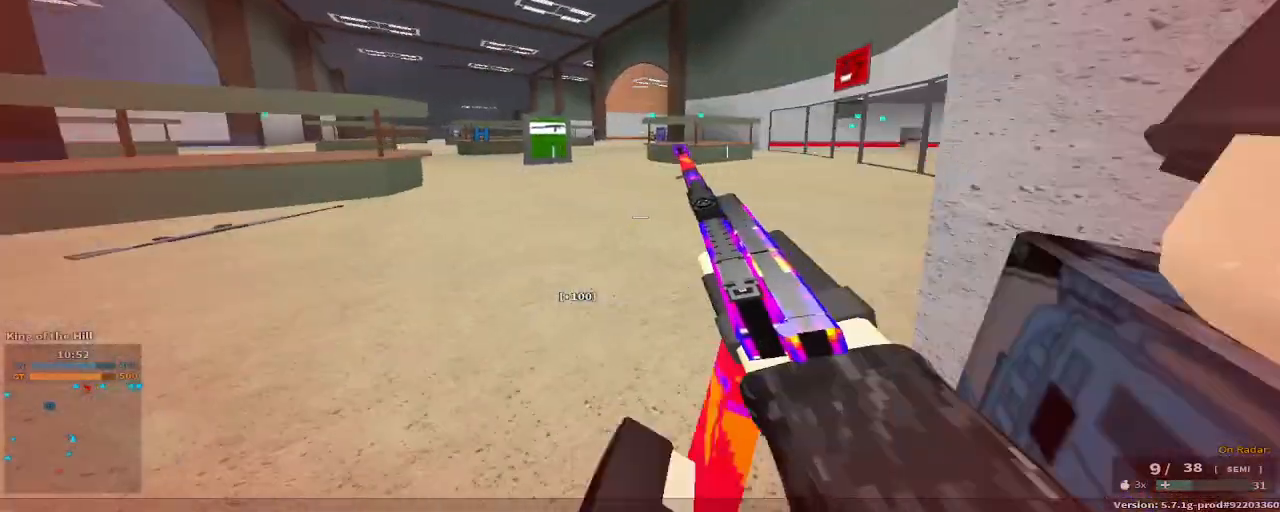
Gameplay with keyboard and mouse; each line is a JSON object with the keys held at the frame after it. "events" lists presses ("down") and releases ("up") of "1", "2", "3", "4", "5", "a", "alt", "c", "caps_lock", "ctrl", "d", "e", "f", "g", "q", "r", "s", "shift", "space", "t", "tab", "v", "w", "x" and "z" between this image and that frame as [ms after this image, input, new state], when the widget could be followed in between. No other keys are recorded. Mouse buttons are not recorded. Not read: mouse_move.
{"keys": [], "events": [[250, "c", "down"], [317, "space", "down"], [400, "c", "up"], [400, "space", "up"], [400, "w", "up"]]}
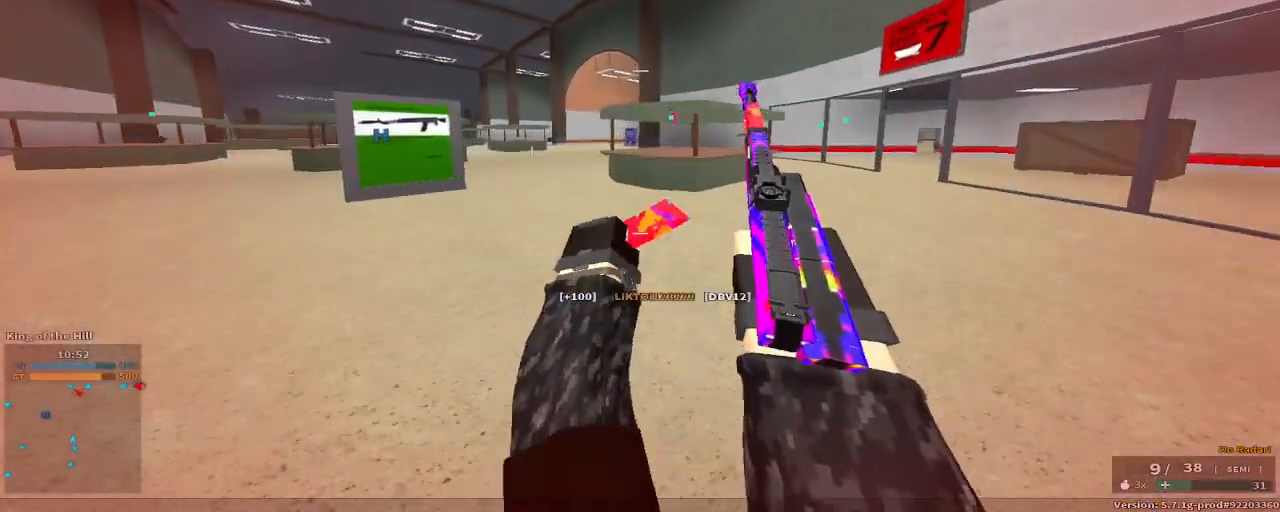
{"keys": ["a", "r", "w"], "events": [[50, "space", "down"], [133, "w", "down"], [183, "space", "up"], [333, "a", "down"], [383, "r", "down"]]}
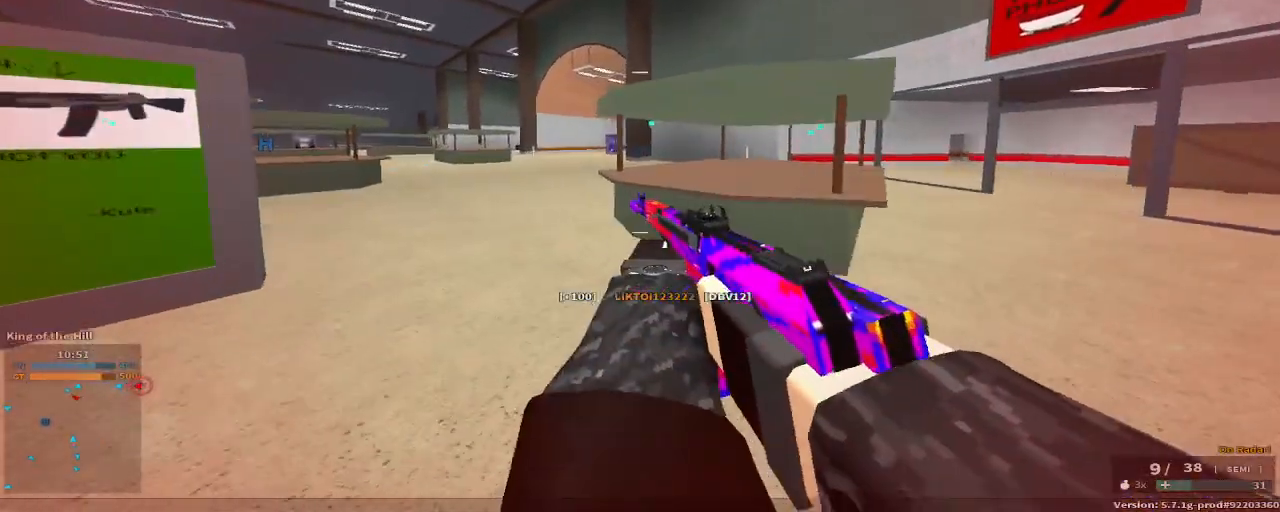
{"keys": ["a", "c", "space", "w"], "events": [[17, "r", "up"], [383, "c", "down"], [383, "space", "down"]]}
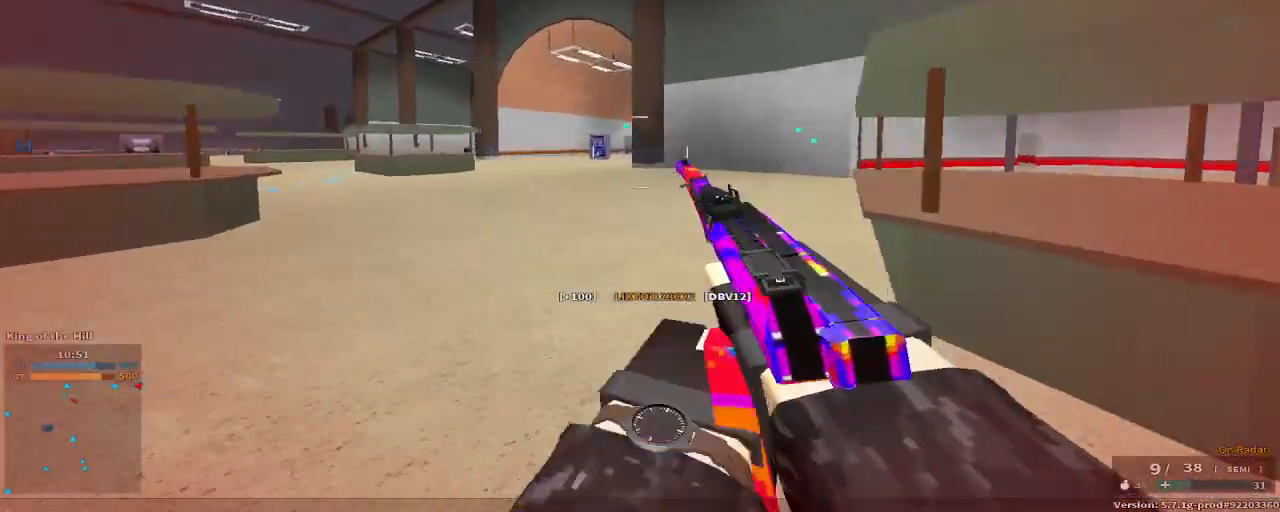
{"keys": ["a", "space", "w"]}
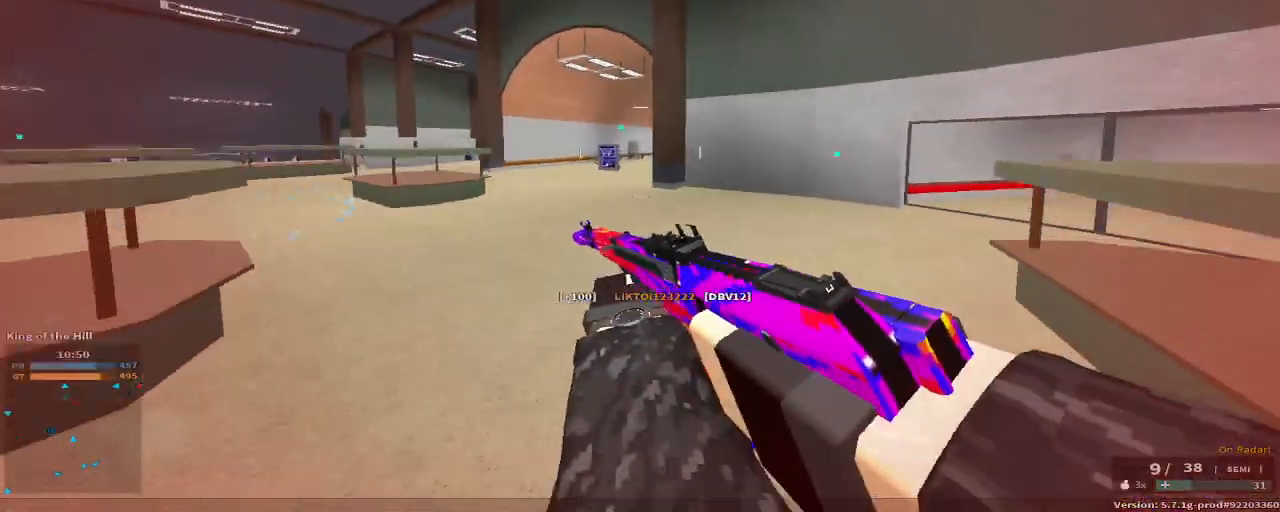
{"keys": ["d", "w"], "events": [[50, "space", "up"], [383, "a", "up"], [383, "d", "down"]]}
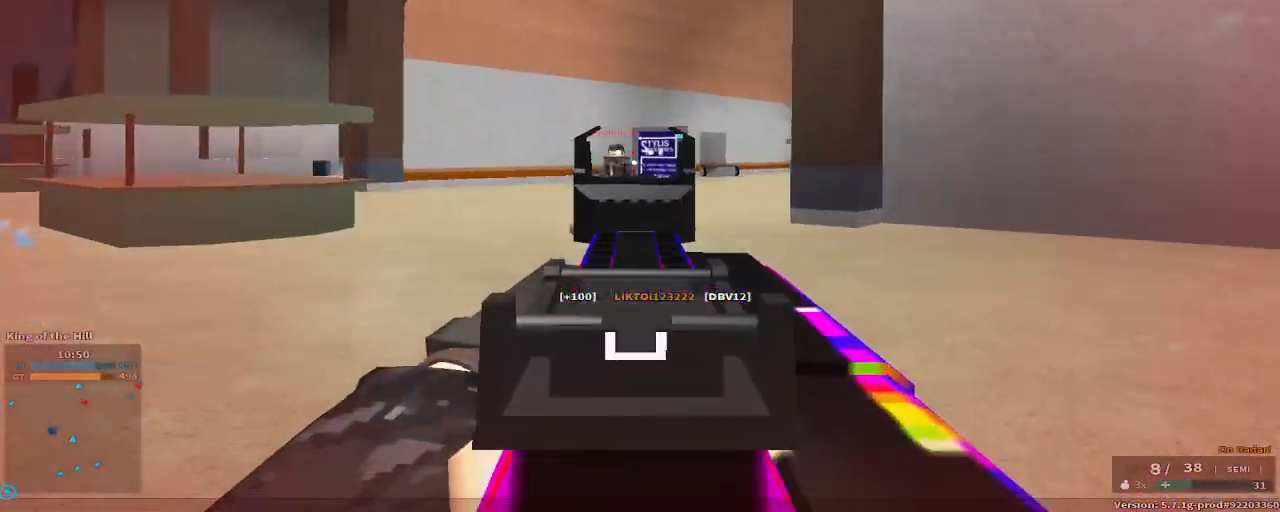
{"keys": ["d", "w"], "events": [[233, "space", "down"], [467, "space", "up"]]}
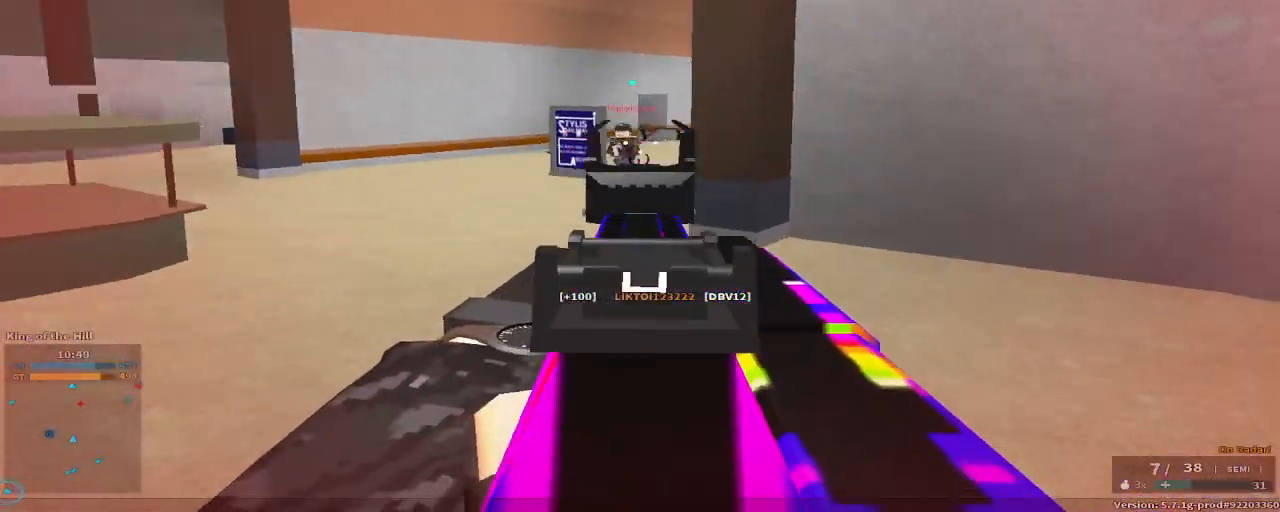
{"keys": ["d"], "events": [[167, "w", "up"]]}
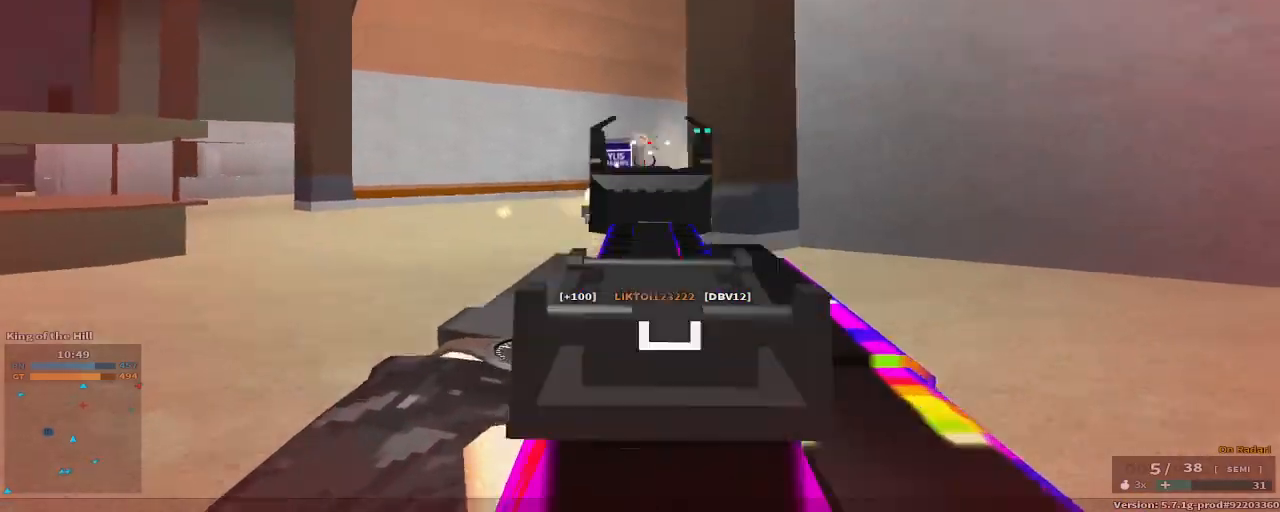
{"keys": ["d"], "events": [[100, "space", "down"], [283, "space", "up"]]}
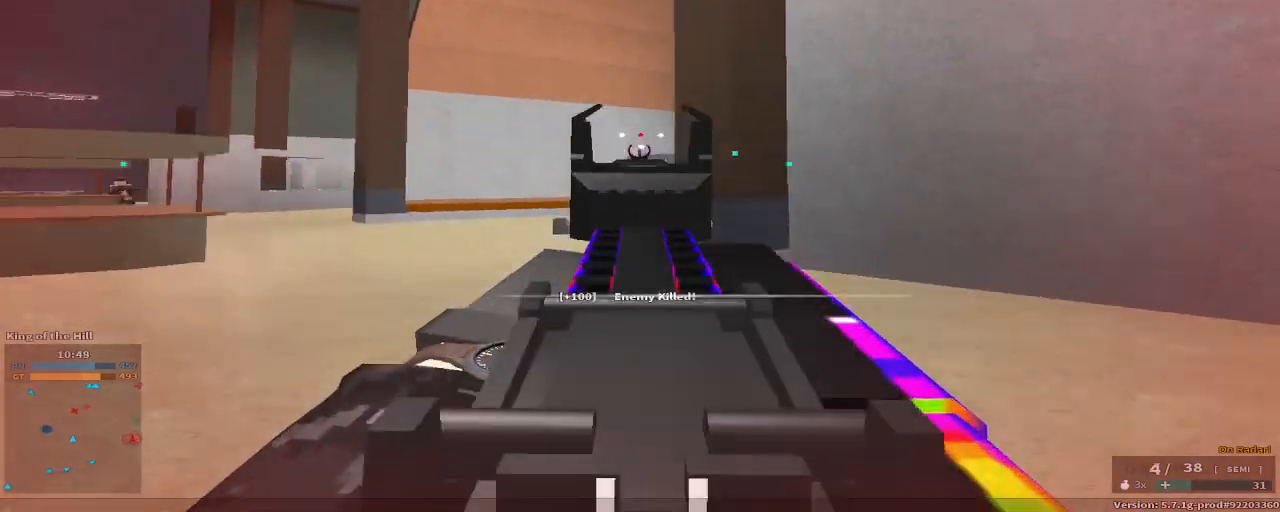
{"keys": ["w"], "events": [[117, "d", "up"], [117, "w", "down"], [217, "r", "down"], [350, "r", "up"]]}
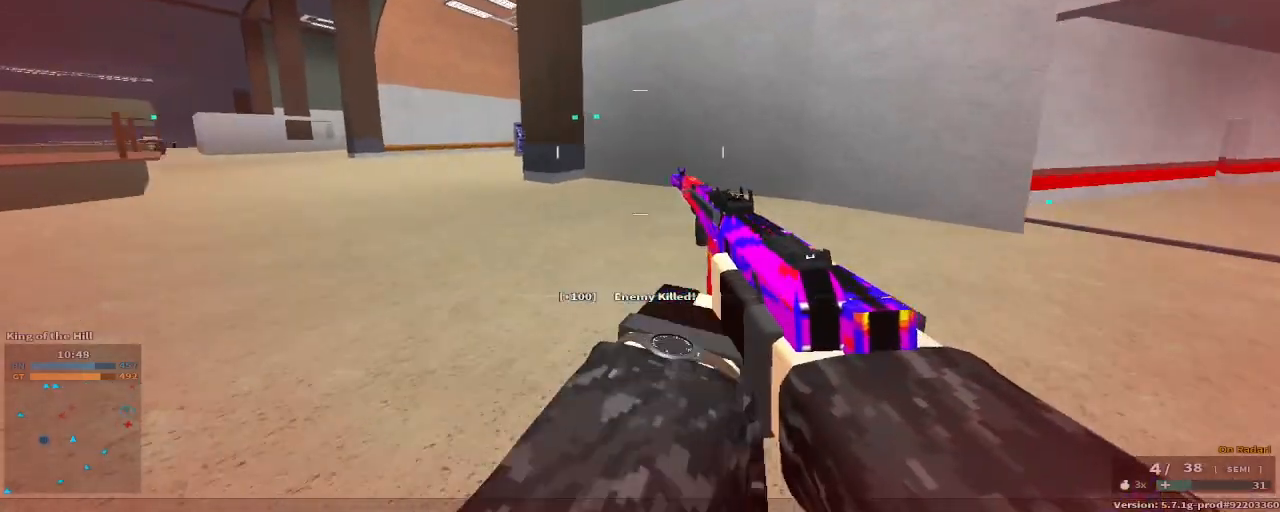
{"keys": [], "events": [[17, "c", "down"], [17, "space", "down"], [117, "c", "up"], [167, "space", "up"], [167, "w", "up"], [300, "a", "down"], [300, "space", "down"], [500, "a", "up"], [500, "space", "up"]]}
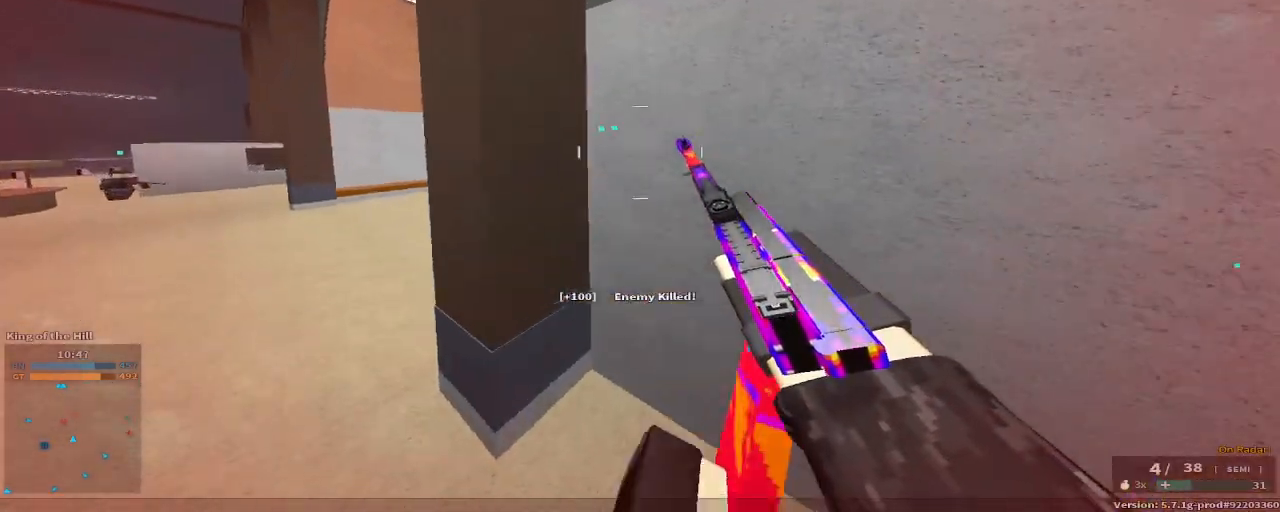
{"keys": ["a"], "events": [[117, "tab", "down"], [233, "tab", "up"], [417, "a", "down"]]}
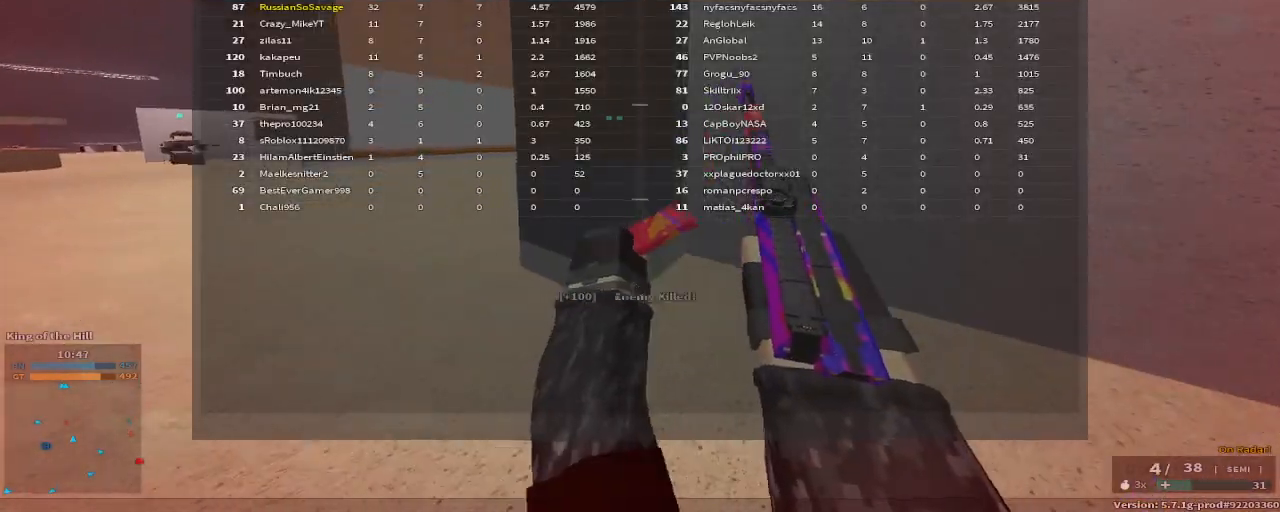
{"keys": ["a", "w"], "events": [[83, "a", "up"], [200, "tab", "down"], [300, "tab", "up"], [400, "a", "down"], [483, "w", "down"]]}
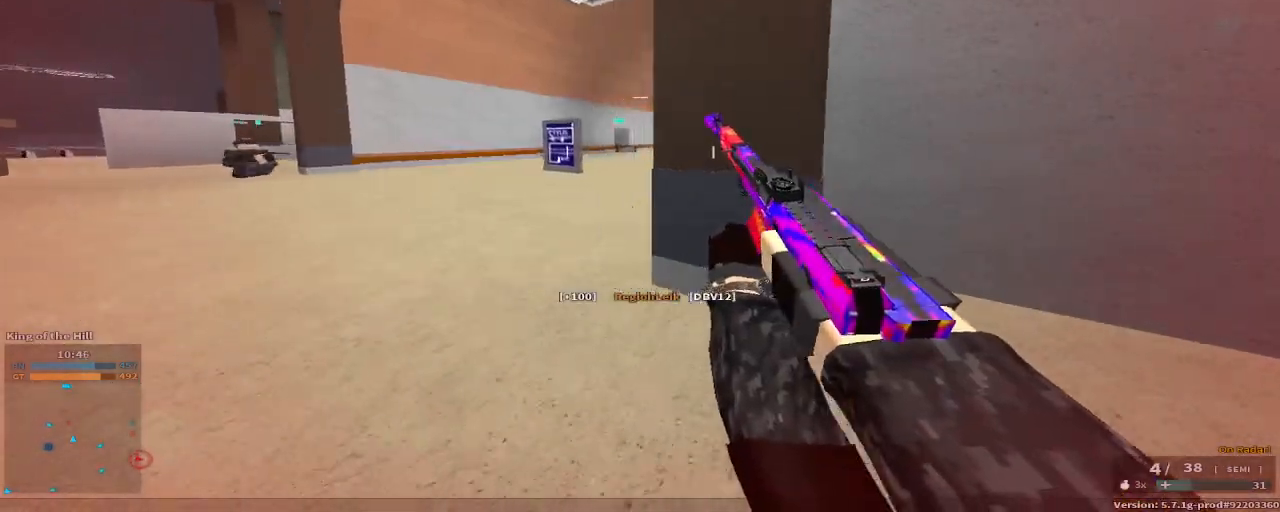
{"keys": ["c", "space", "w"], "events": [[317, "a", "up"], [500, "c", "down"], [500, "space", "down"]]}
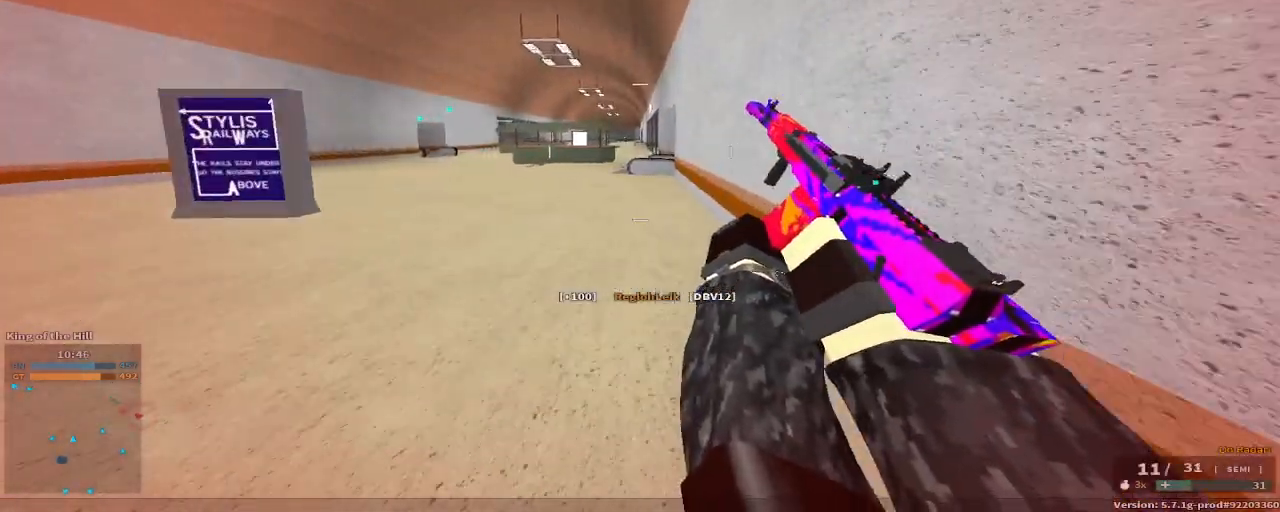
{"keys": ["a", "e", "w"], "events": [[150, "c", "up"], [150, "space", "up"], [150, "w", "up"], [267, "space", "down"], [317, "a", "down"], [317, "w", "down"], [433, "e", "down"], [467, "space", "up"]]}
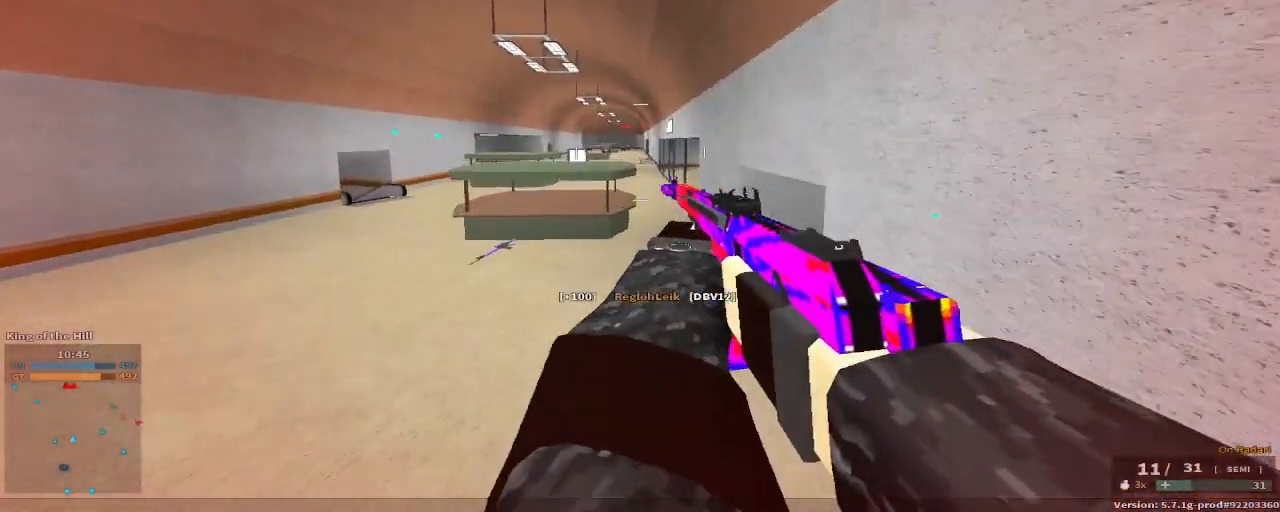
{"keys": ["a", "w"], "events": [[67, "e", "up"]]}
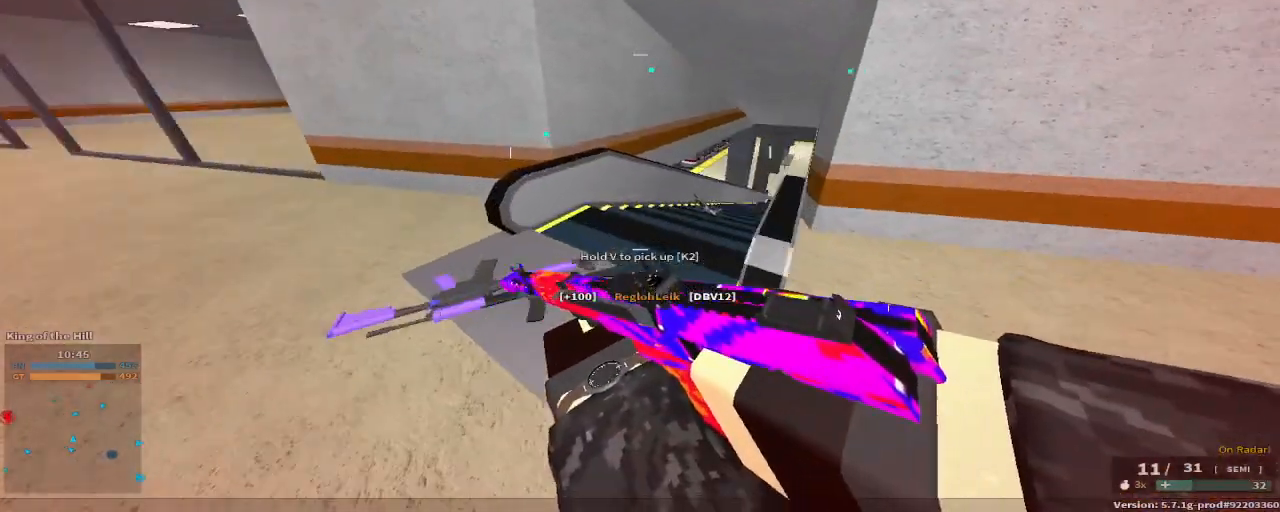
{"keys": ["w"], "events": [[83, "a", "up"], [183, "c", "down"], [367, "c", "up"]]}
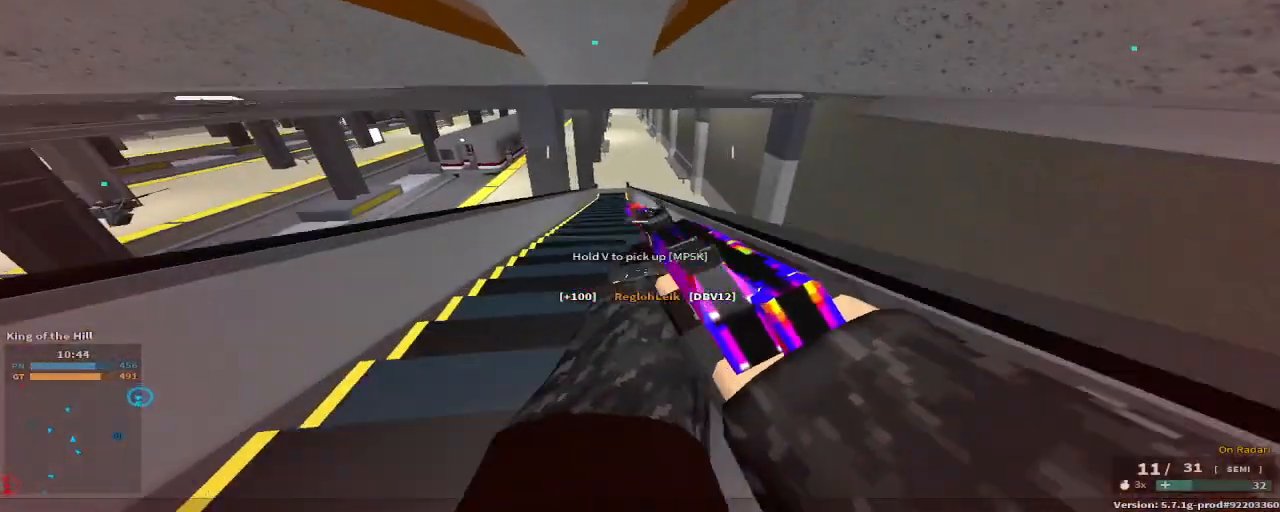
{"keys": [], "events": [[417, "w", "up"]]}
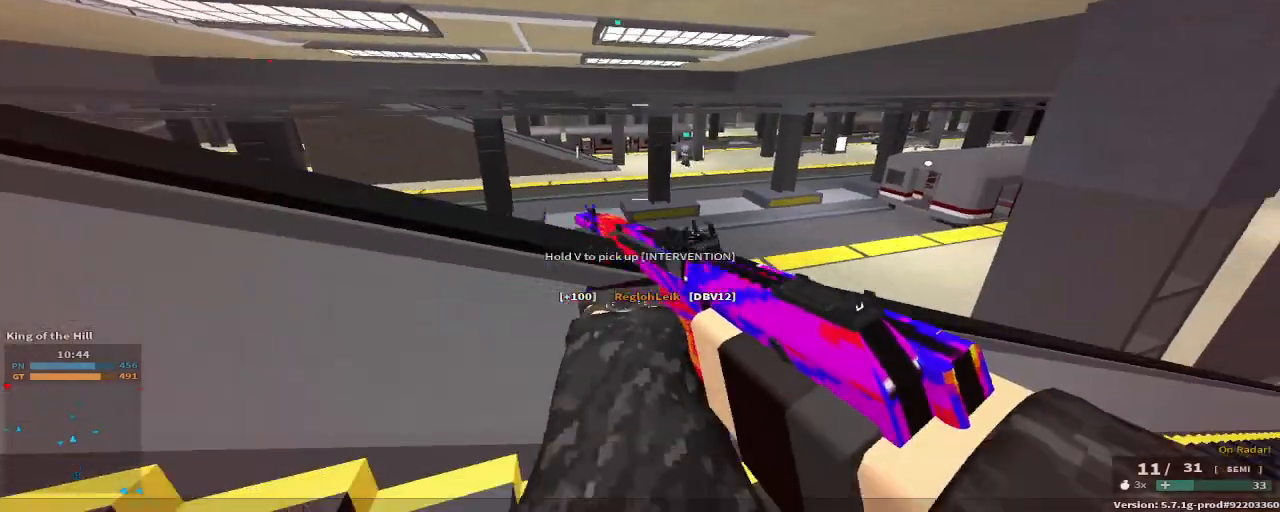
{"keys": ["a", "g"], "events": [[217, "a", "down"], [383, "g", "down"]]}